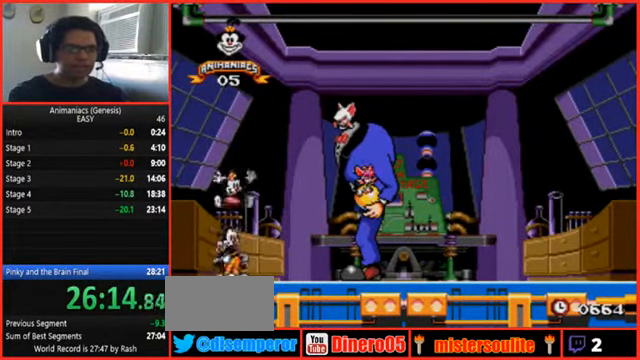
Gameplay with a controller (Nintendo layout); each line is a JSON object with the inputs held at the frame after it (dt_ms = milliseconds from this image to that frame). "events" lists button and stick changes between this image and that frame as [ms after this image, input, new state], when the widget could be followed in between. Not read: B DPAD_RIGHT L1 L3 R1 R3.
{"dt_ms": 500, "buttons": ["DPAD_LEFT"], "events": [[100, "Y", "down"], [333, "Y", "up"], [433, "DPAD_LEFT", "down"]]}
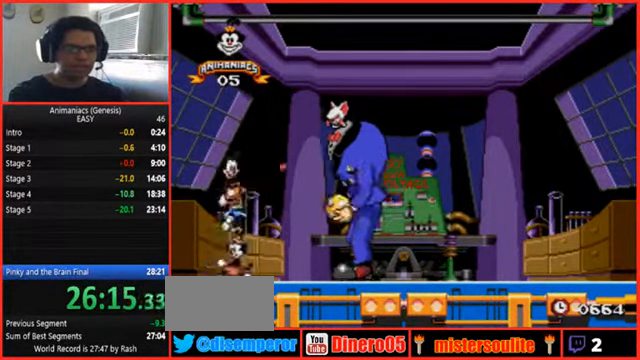
{"dt_ms": 500, "buttons": [], "events": [[67, "A", "down"], [233, "A", "up"], [300, "DPAD_LEFT", "up"]]}
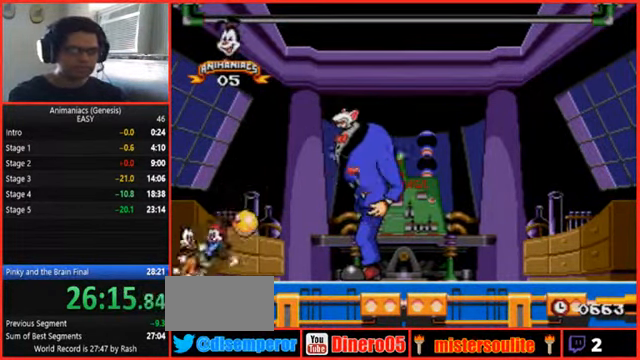
{"dt_ms": 500, "buttons": [], "events": []}
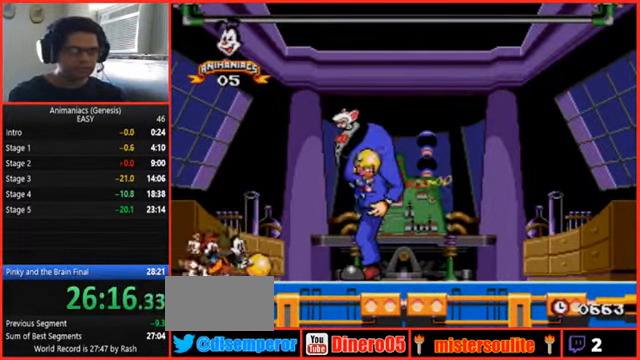
{"dt_ms": 500, "buttons": [], "events": []}
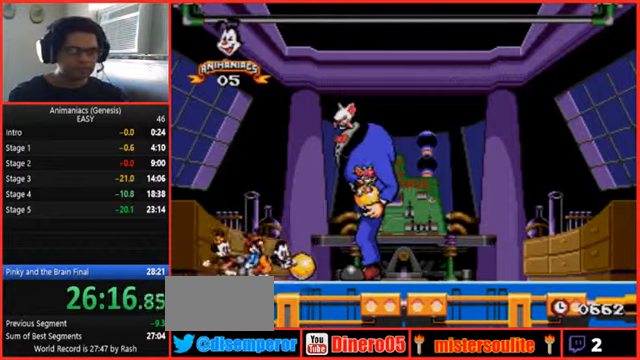
{"dt_ms": 500, "buttons": [], "events": [[100, "A", "down"], [300, "A", "up"]]}
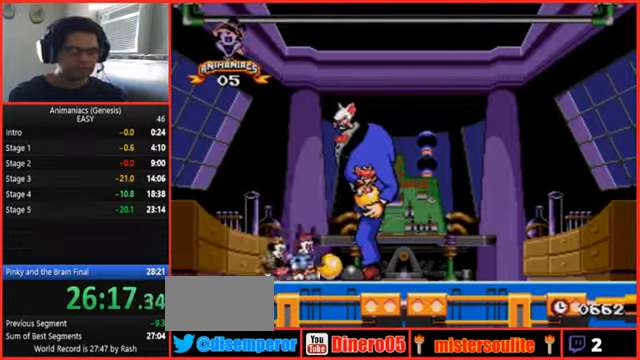
{"dt_ms": 500, "buttons": [], "events": [[133, "Y", "down"], [200, "Y", "up"], [266, "Y", "down"], [366, "Y", "up"]]}
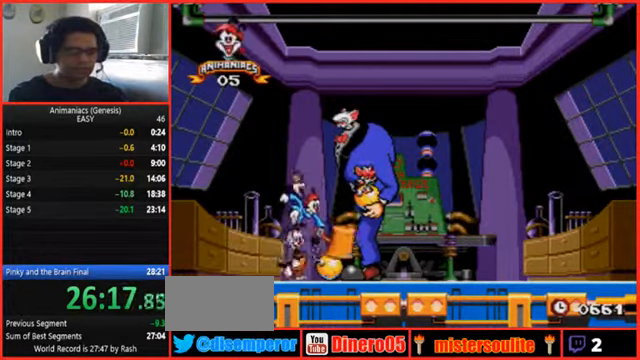
{"dt_ms": 500, "buttons": ["DPAD_LEFT"]}
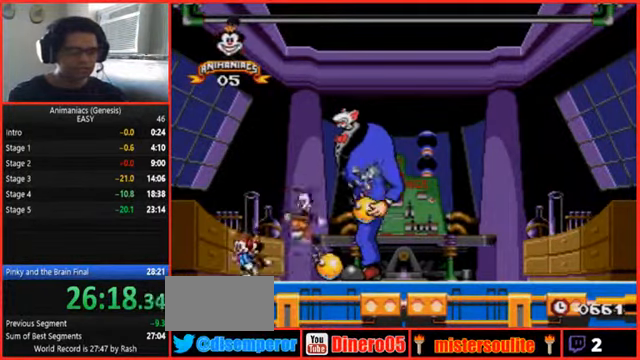
{"dt_ms": 500, "buttons": [], "events": [[500, "DPAD_LEFT", "up"]]}
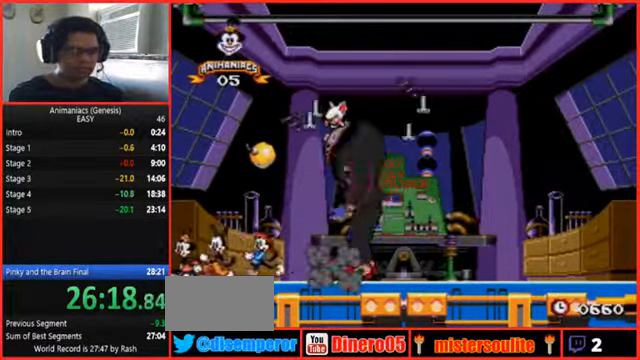
{"dt_ms": 500, "buttons": ["A"], "events": [[66, "A", "down"], [266, "A", "up"], [466, "A", "down"]]}
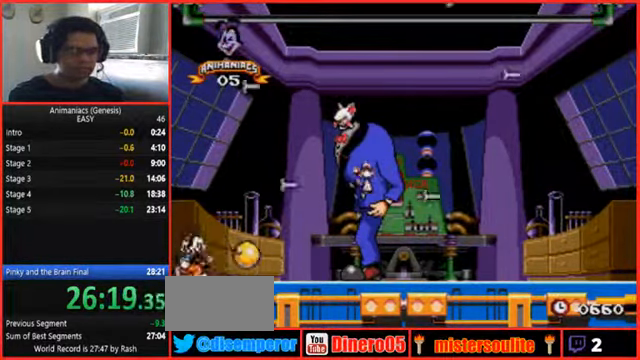
{"dt_ms": 500, "buttons": [], "events": [[33, "A", "up"]]}
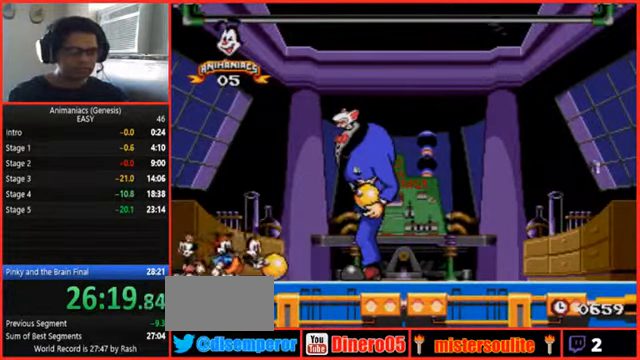
{"dt_ms": 500, "buttons": ["A"], "events": [[433, "A", "down"]]}
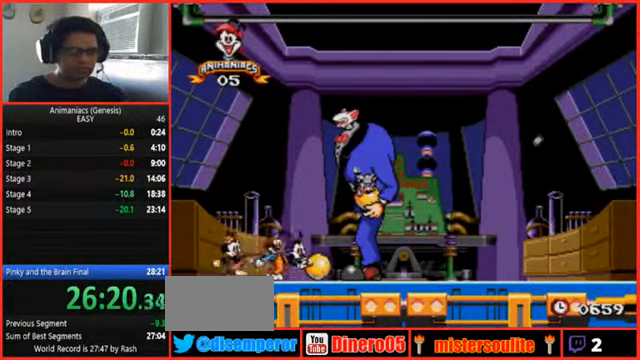
{"dt_ms": 500, "buttons": [], "events": [[100, "A", "up"]]}
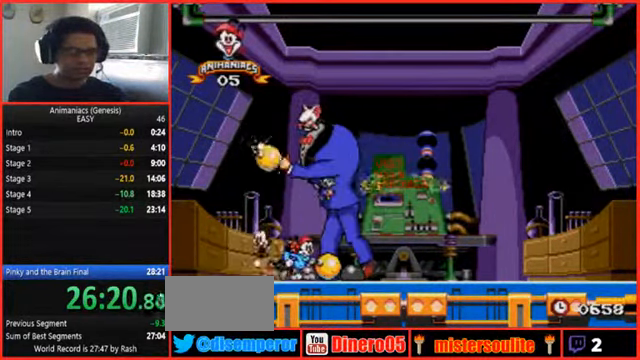
{"dt_ms": 500, "buttons": ["DPAD_LEFT"], "events": [[66, "Y", "down"], [133, "Y", "up"], [200, "Y", "down"], [300, "Y", "up"], [500, "DPAD_LEFT", "down"]]}
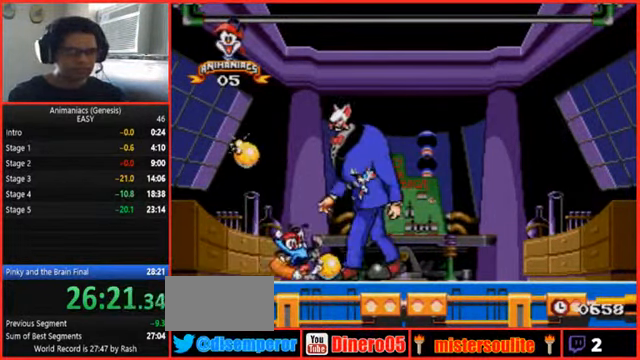
{"dt_ms": 500, "buttons": ["DPAD_LEFT"], "events": []}
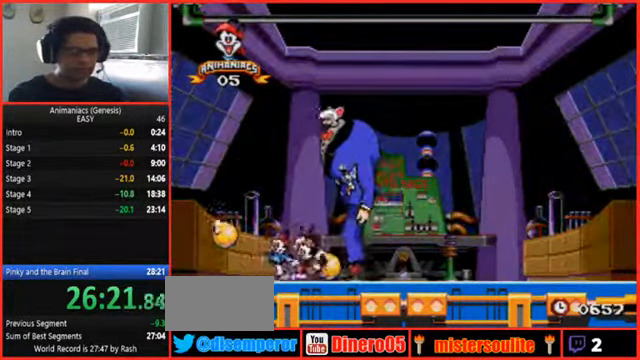
{"dt_ms": 500, "buttons": [], "events": [[200, "DPAD_LEFT", "up"]]}
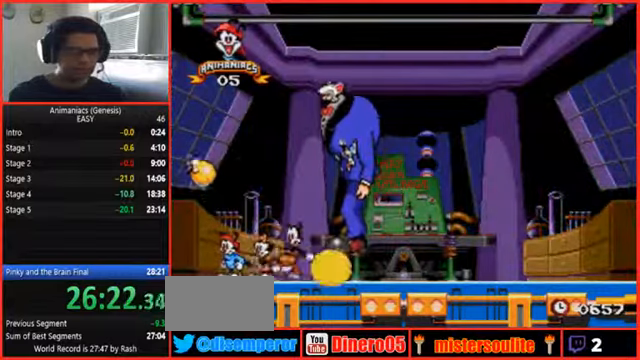
{"dt_ms": 500, "buttons": [], "events": []}
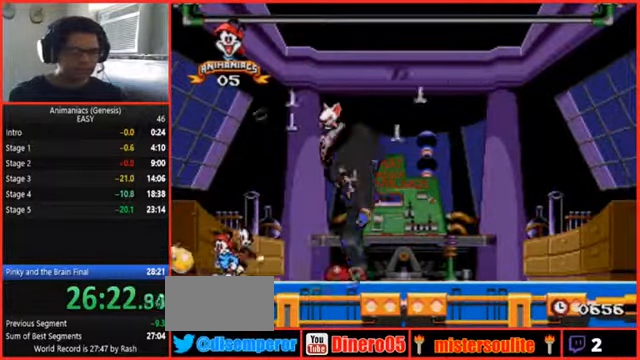
{"dt_ms": 500, "buttons": [], "events": [[200, "A", "down"], [400, "A", "up"]]}
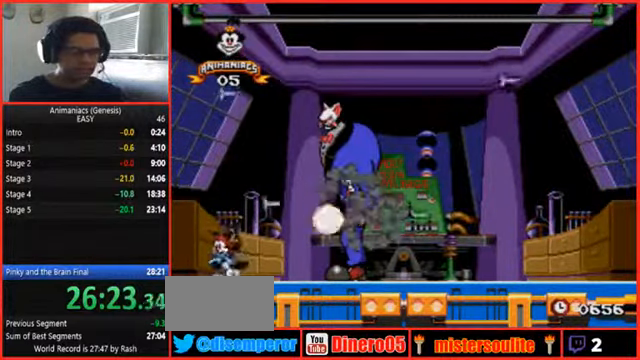
{"dt_ms": 500, "buttons": [], "events": []}
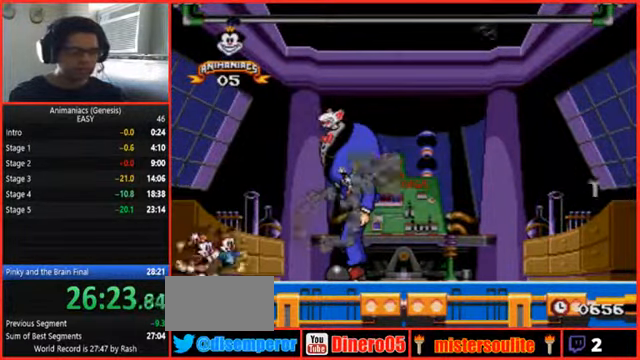
{"dt_ms": 500, "buttons": [], "events": []}
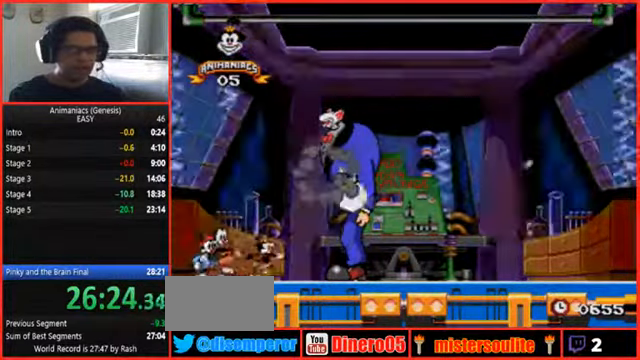
{"dt_ms": 500, "buttons": [], "events": []}
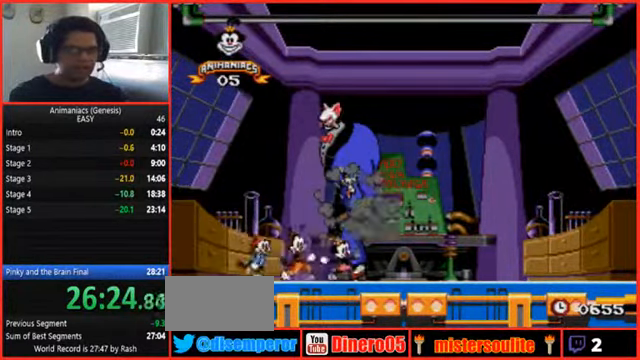
{"dt_ms": 500, "buttons": [], "events": []}
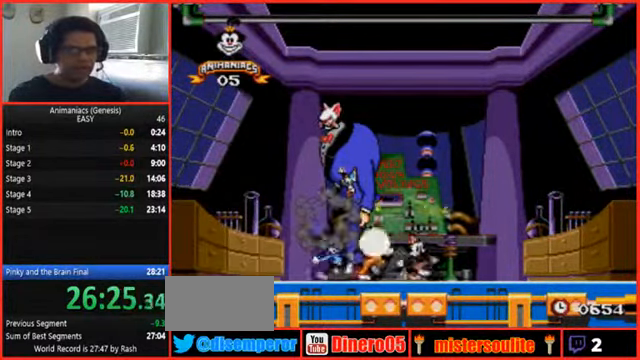
{"dt_ms": 500, "buttons": []}
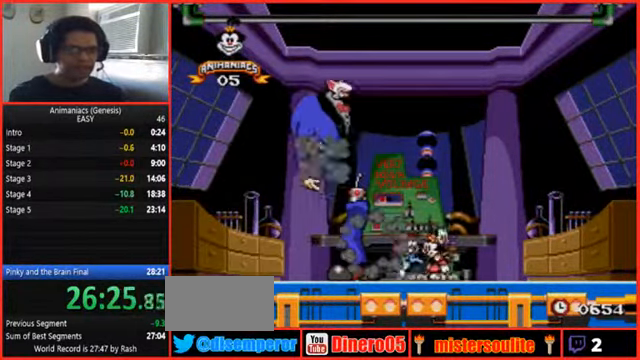
{"dt_ms": 500, "buttons": ["DPAD_LEFT"], "events": [[400, "DPAD_LEFT", "down"]]}
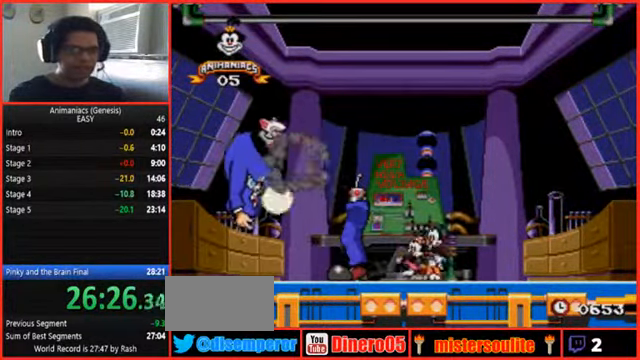
{"dt_ms": 500, "buttons": ["Y"]}
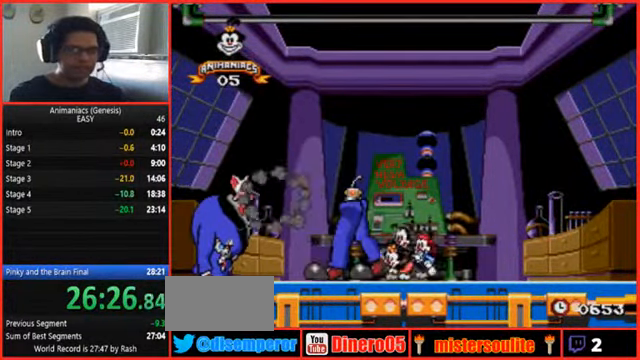
{"dt_ms": 500, "buttons": [], "events": [[67, "Y", "up"]]}
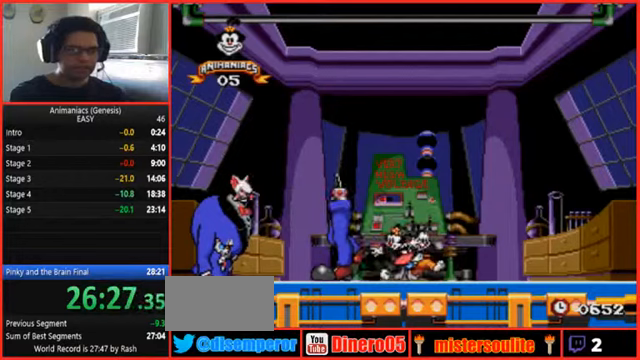
{"dt_ms": 500, "buttons": [], "events": []}
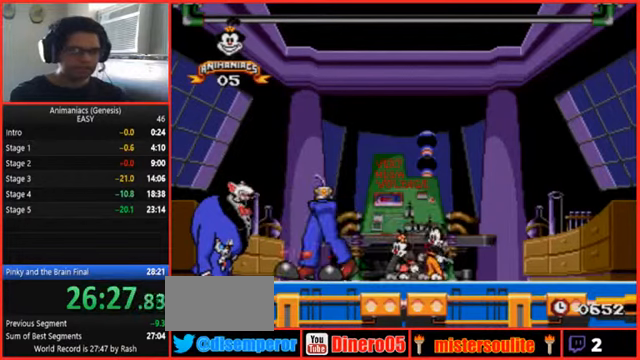
{"dt_ms": 1000, "buttons": []}
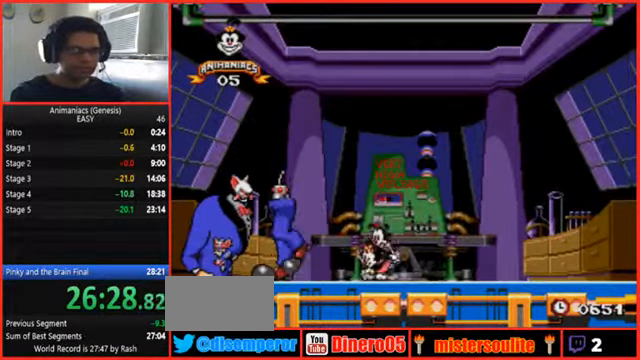
{"dt_ms": 500, "buttons": [], "events": []}